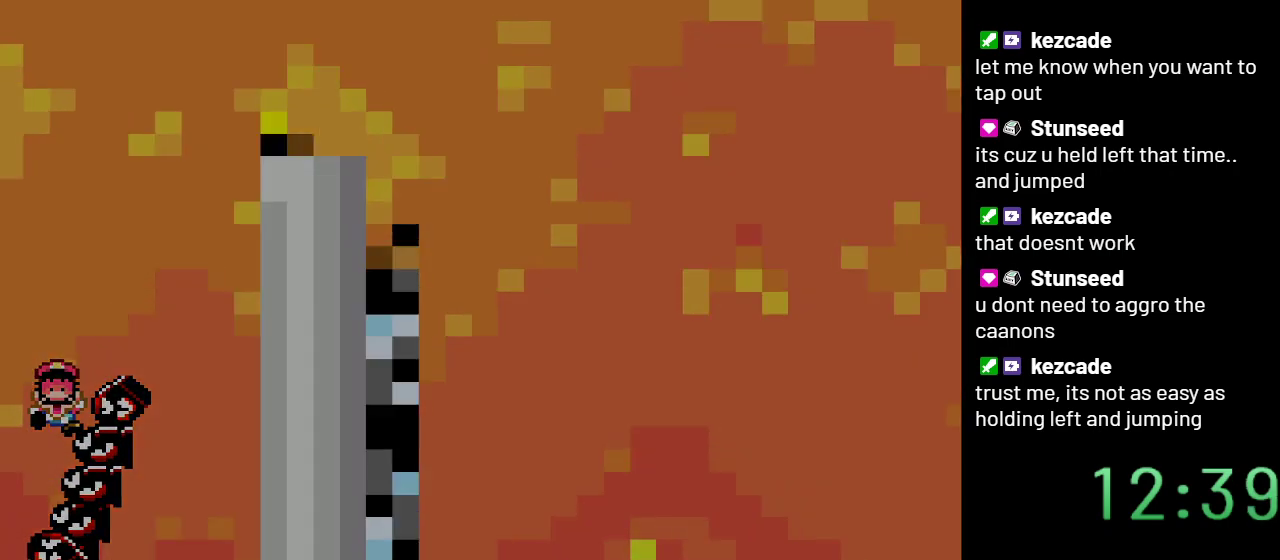
Gameplay with a controller (Nintendo layout); each line is a JSON object with the inputs held at the frame after it. "events" lists button and stick changes between this image and that frame as [ms after this image, input, new state], when the widget could be followed in between. Not read: L3 R3.
{"buttons": ["Y"], "events": [[467, "B", "up"]]}
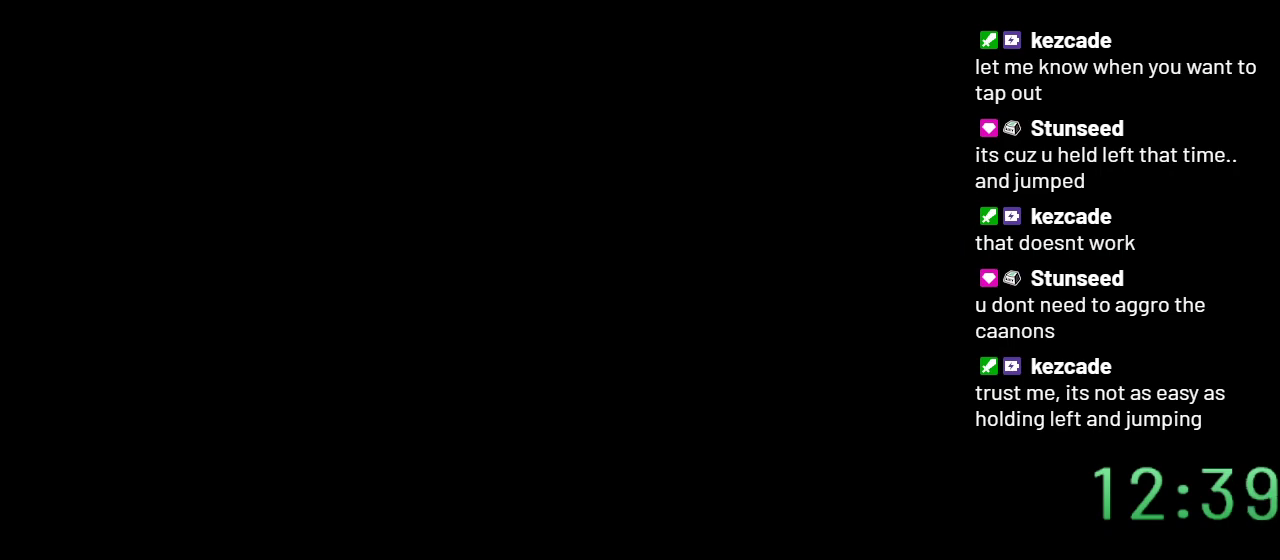
{"buttons": ["Y"], "events": []}
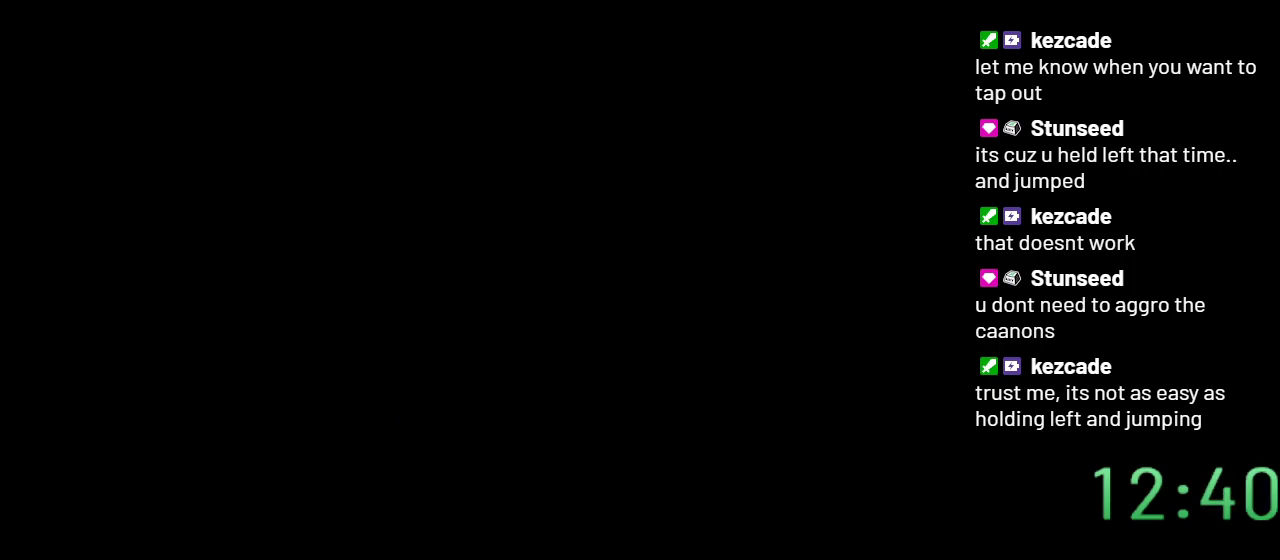
{"buttons": ["Y"], "events": []}
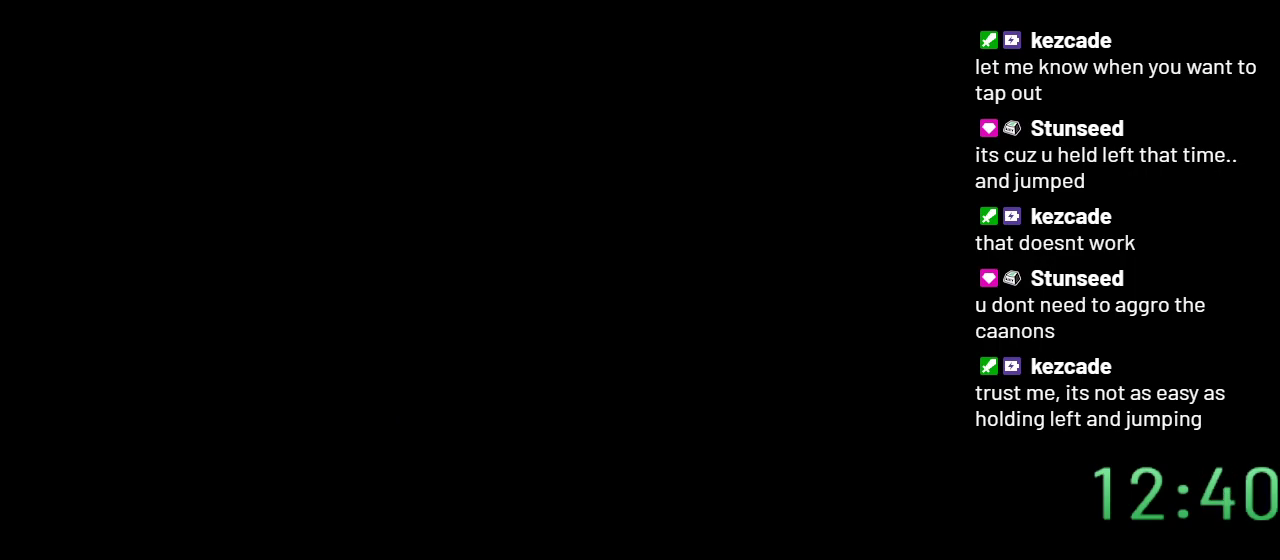
{"buttons": ["Y", "DPAD_RIGHT"], "events": [[133, "DPAD_RIGHT", "down"]]}
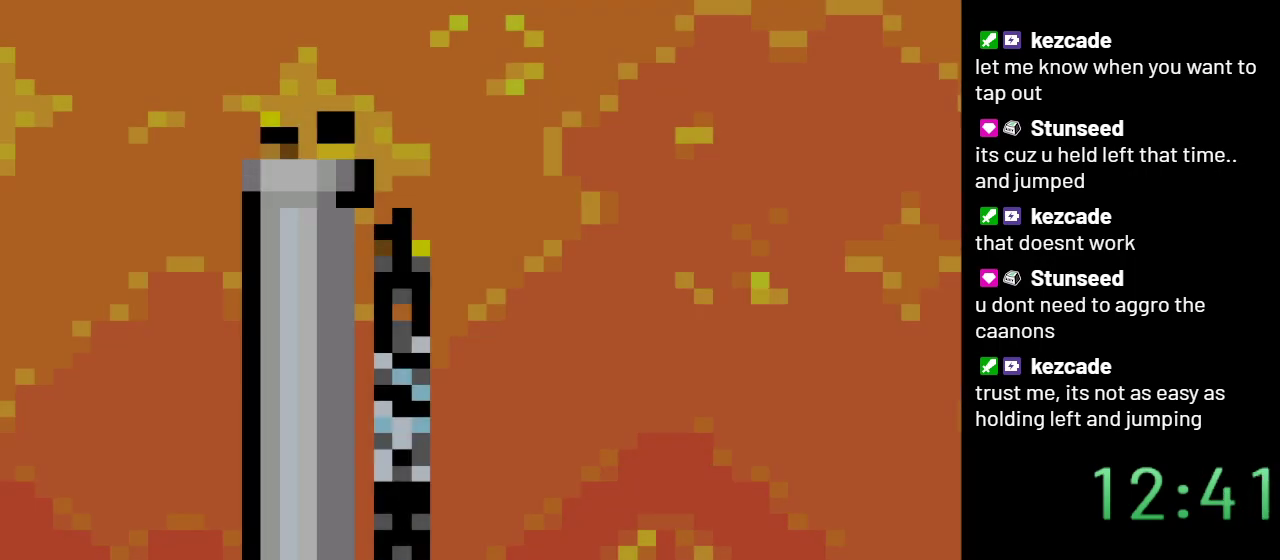
{"buttons": ["Y", "DPAD_RIGHT"], "events": [[283, "B", "down"], [417, "B", "up"]]}
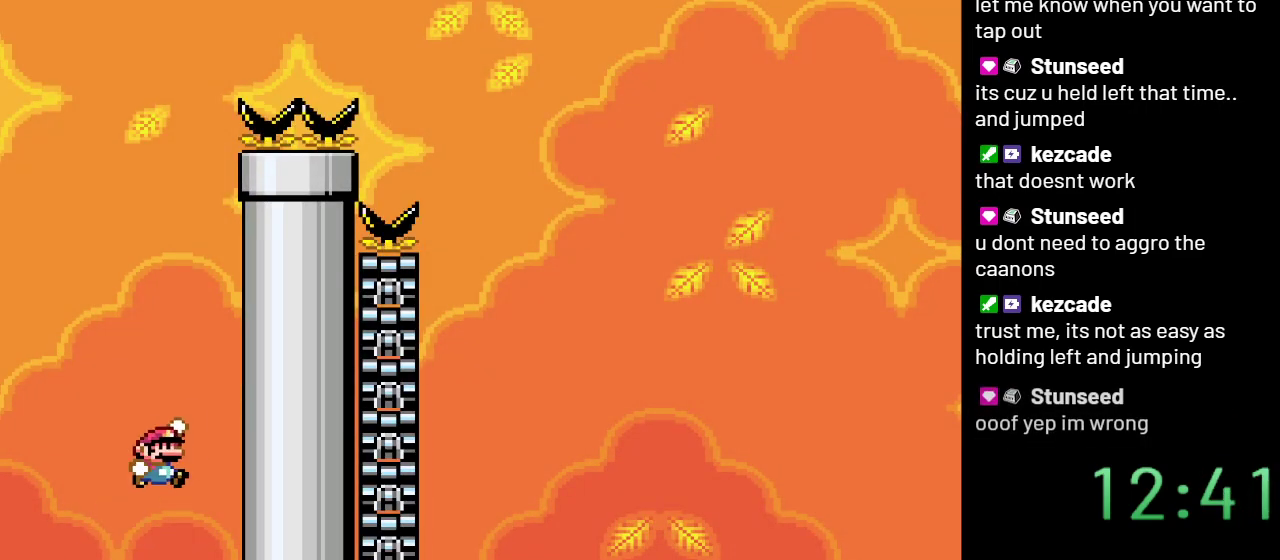
{"buttons": ["B", "Y", "DPAD_LEFT"], "events": [[67, "DPAD_RIGHT", "up"], [200, "DPAD_LEFT", "down"], [467, "B", "down"]]}
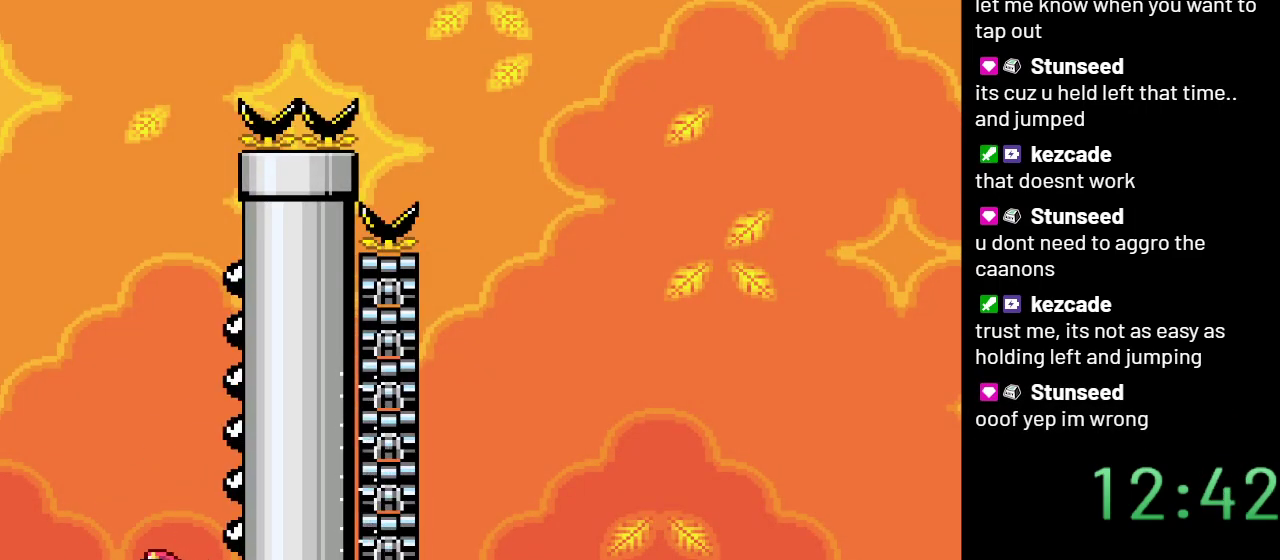
{"buttons": ["B", "Y"], "events": [[317, "DPAD_LEFT", "up"]]}
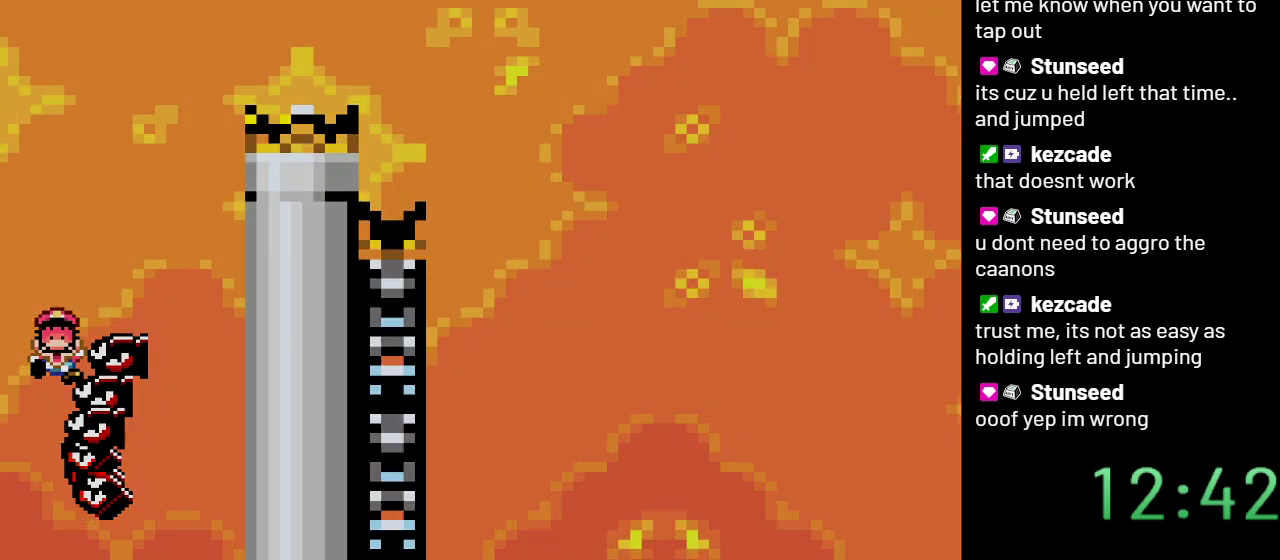
{"buttons": ["B", "Y"], "events": []}
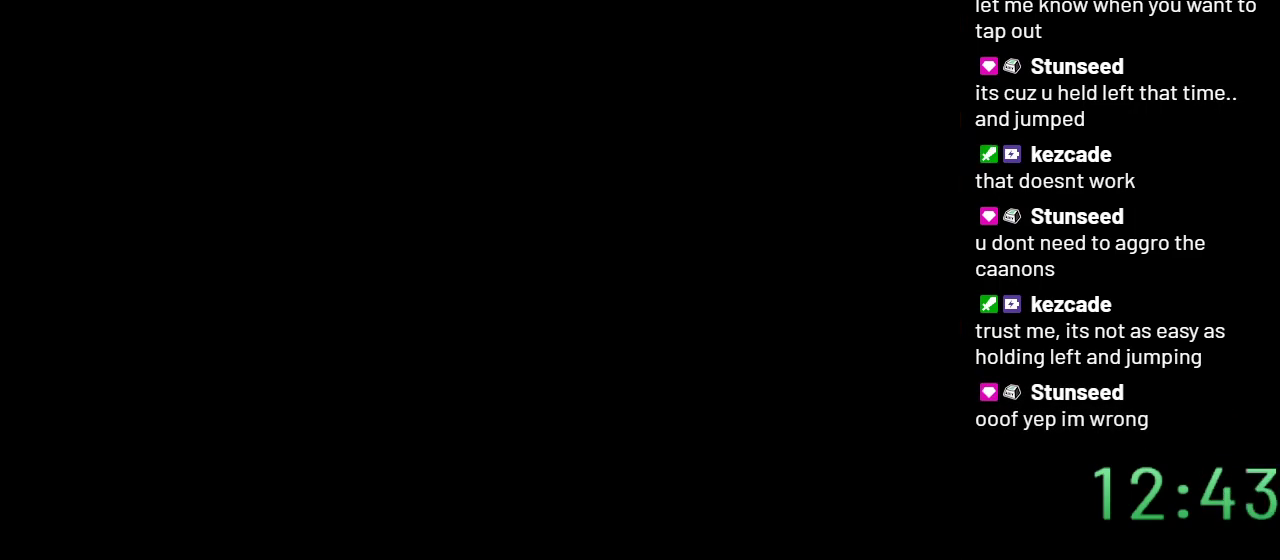
{"buttons": ["Y"], "events": [[417, "B", "up"]]}
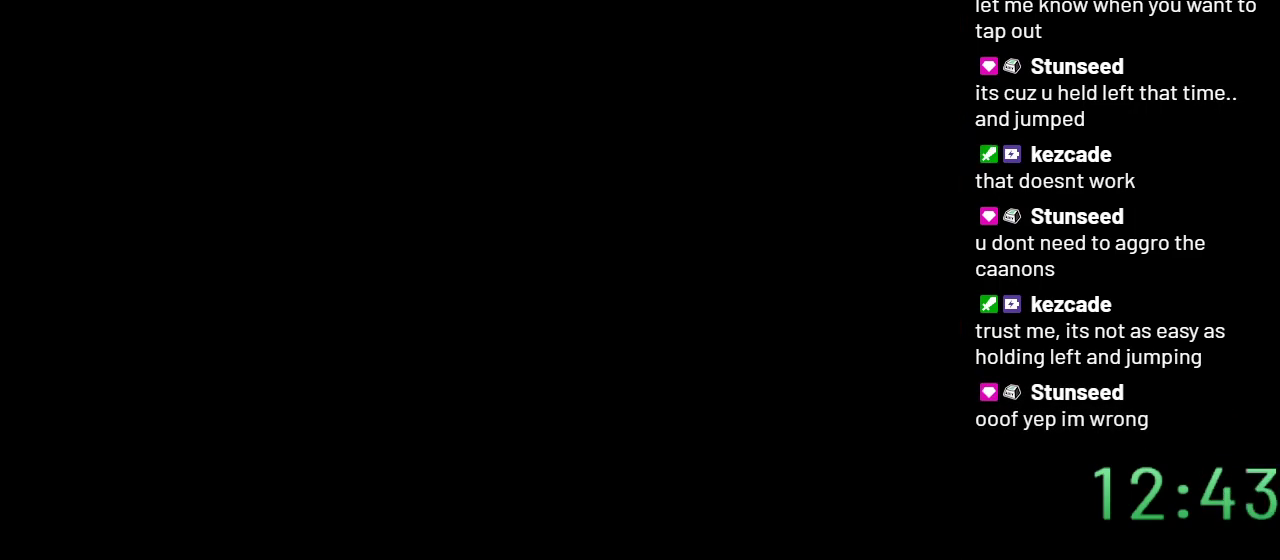
{"buttons": ["Y"], "events": []}
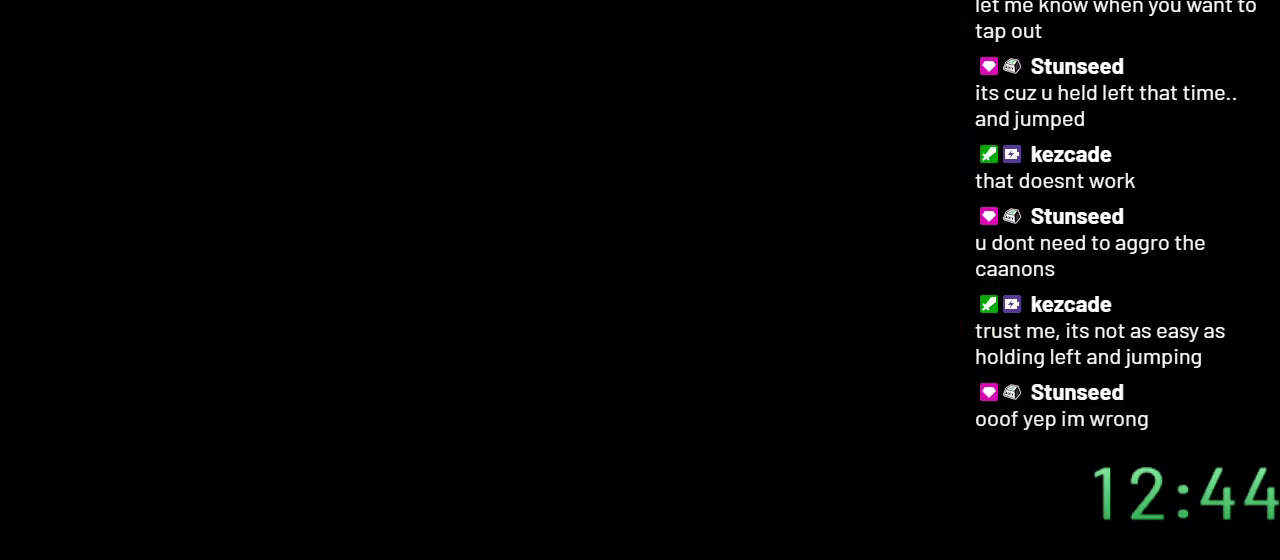
{"buttons": ["Y", "DPAD_RIGHT"], "events": [[217, "DPAD_RIGHT", "down"]]}
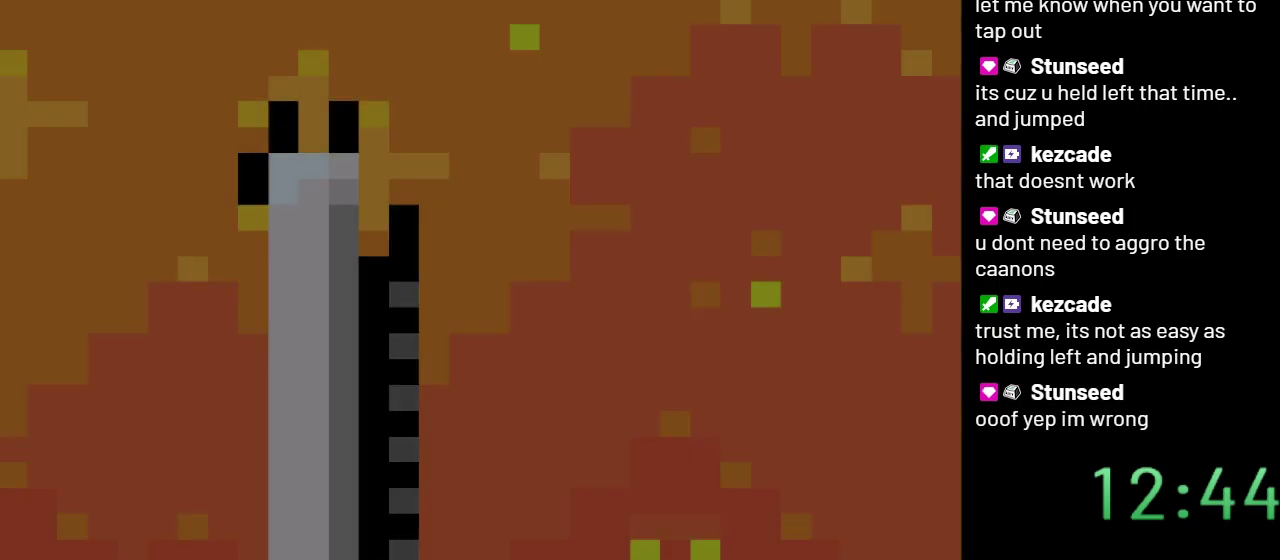
{"buttons": ["B", "Y", "DPAD_RIGHT"], "events": [[433, "B", "down"]]}
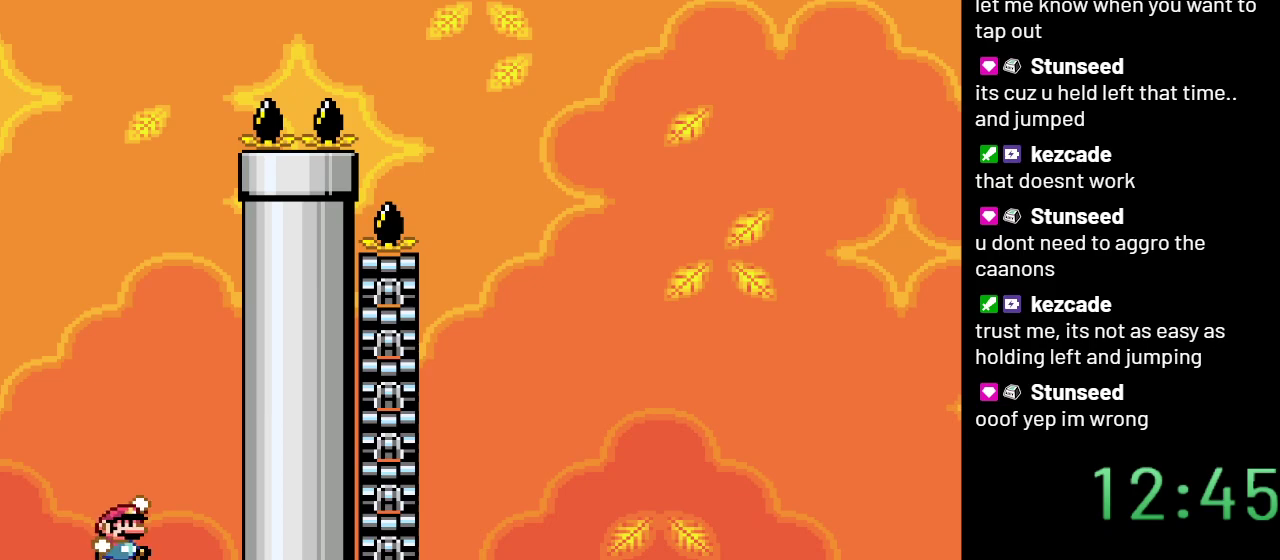
{"buttons": ["Y", "DPAD_LEFT"], "events": [[17, "B", "up"], [150, "DPAD_RIGHT", "up"], [267, "DPAD_LEFT", "down"]]}
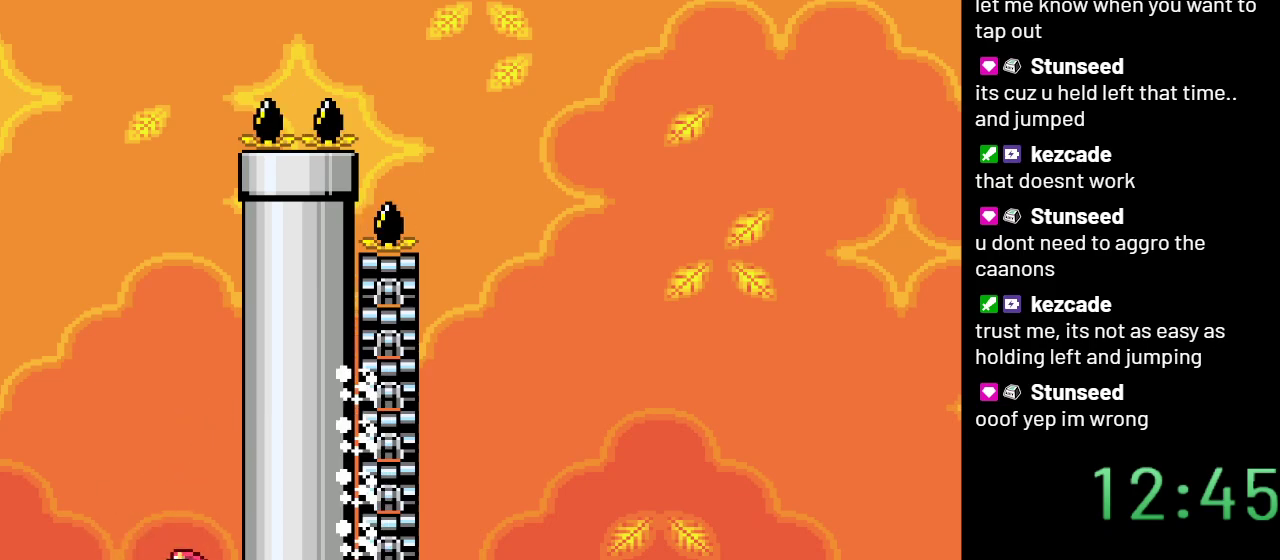
{"buttons": ["B", "Y"], "events": [[50, "B", "down"], [300, "DPAD_LEFT", "up"]]}
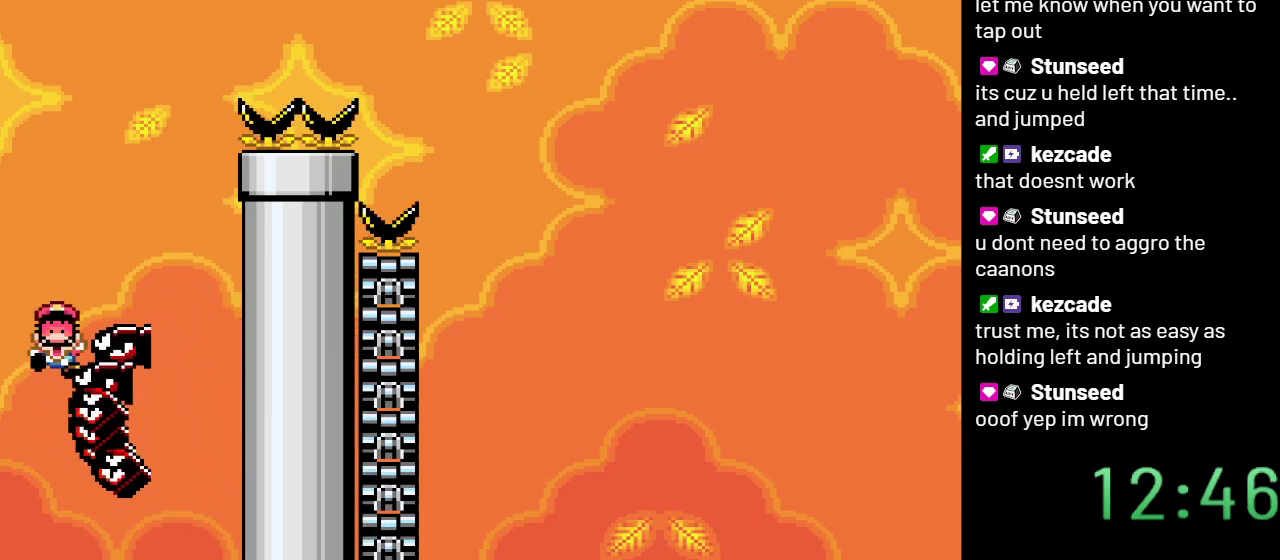
{"buttons": ["B", "Y"], "events": []}
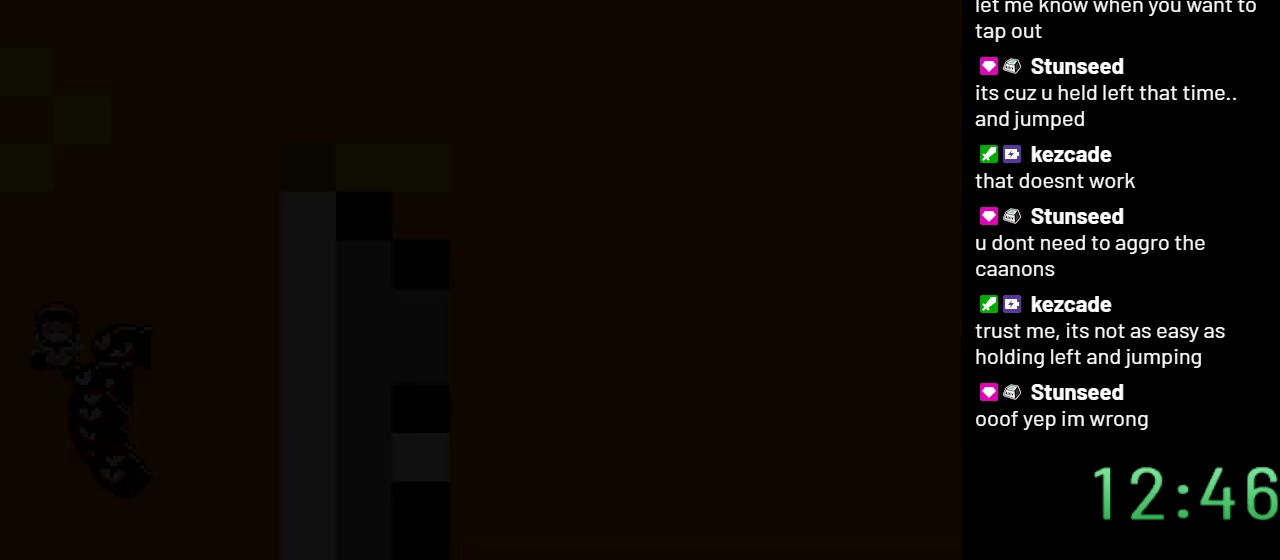
{"buttons": ["B", "Y"], "events": []}
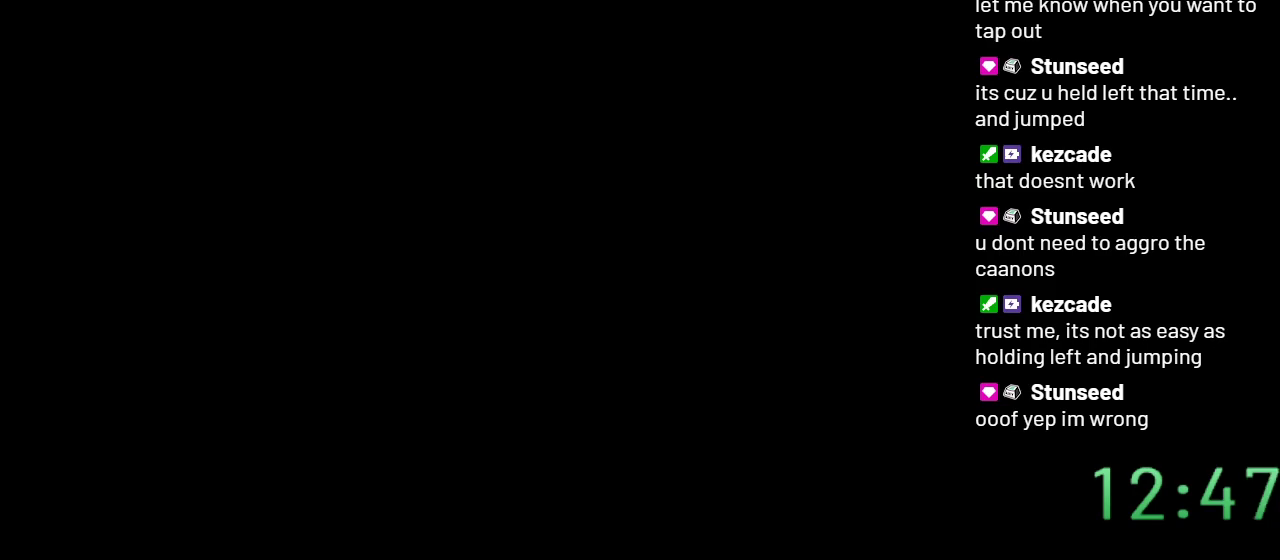
{"buttons": ["B", "Y"], "events": []}
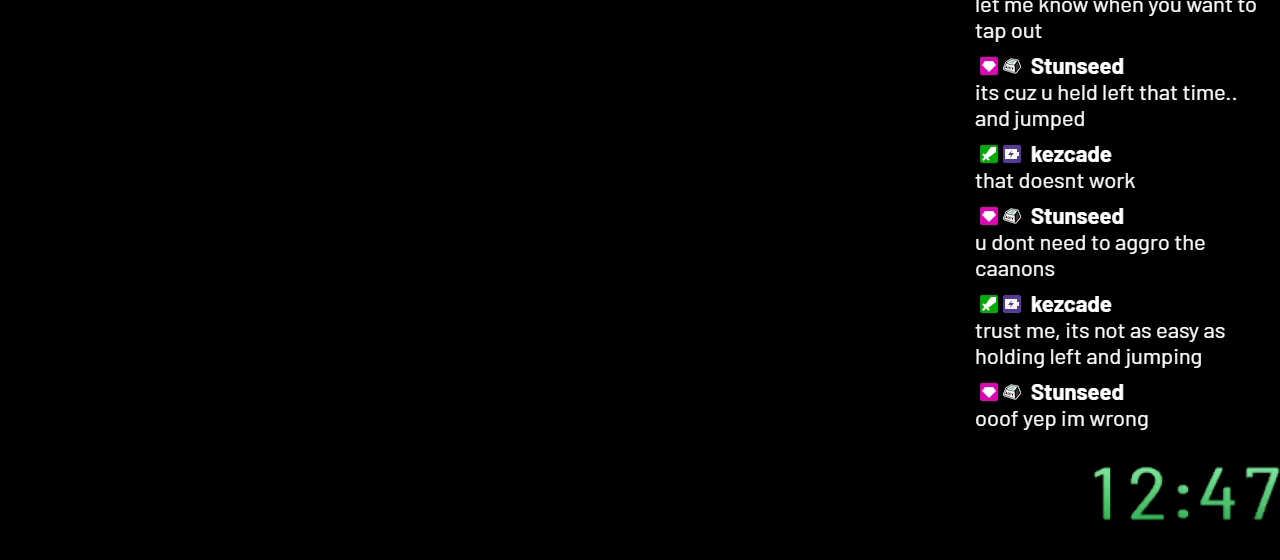
{"buttons": ["Y"], "events": [[250, "B", "up"]]}
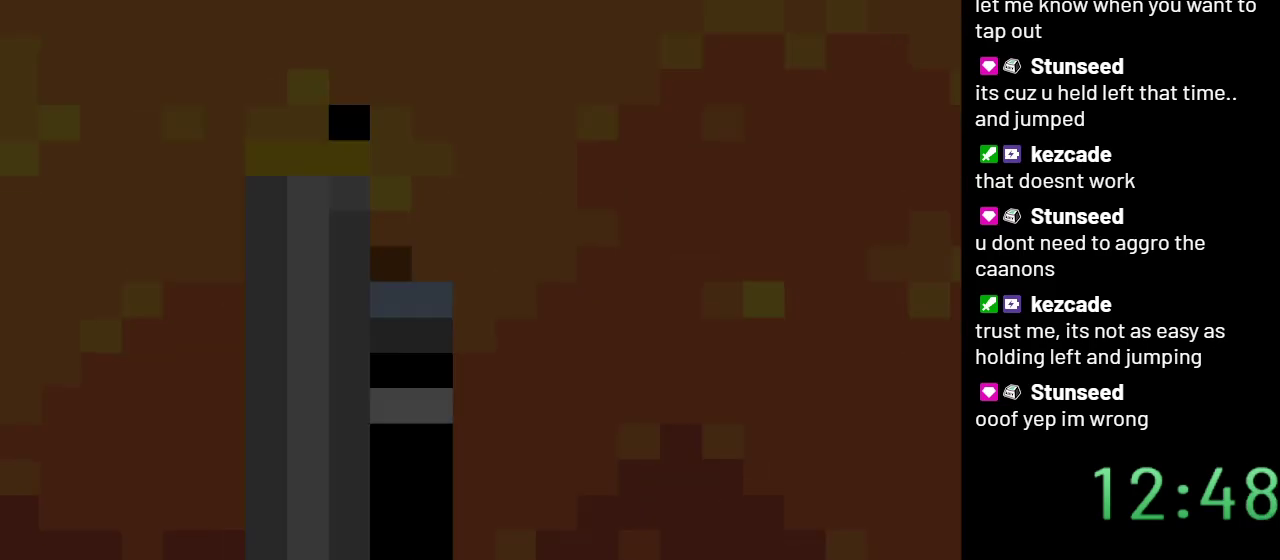
{"buttons": ["Y", "DPAD_RIGHT"], "events": [[367, "DPAD_RIGHT", "down"]]}
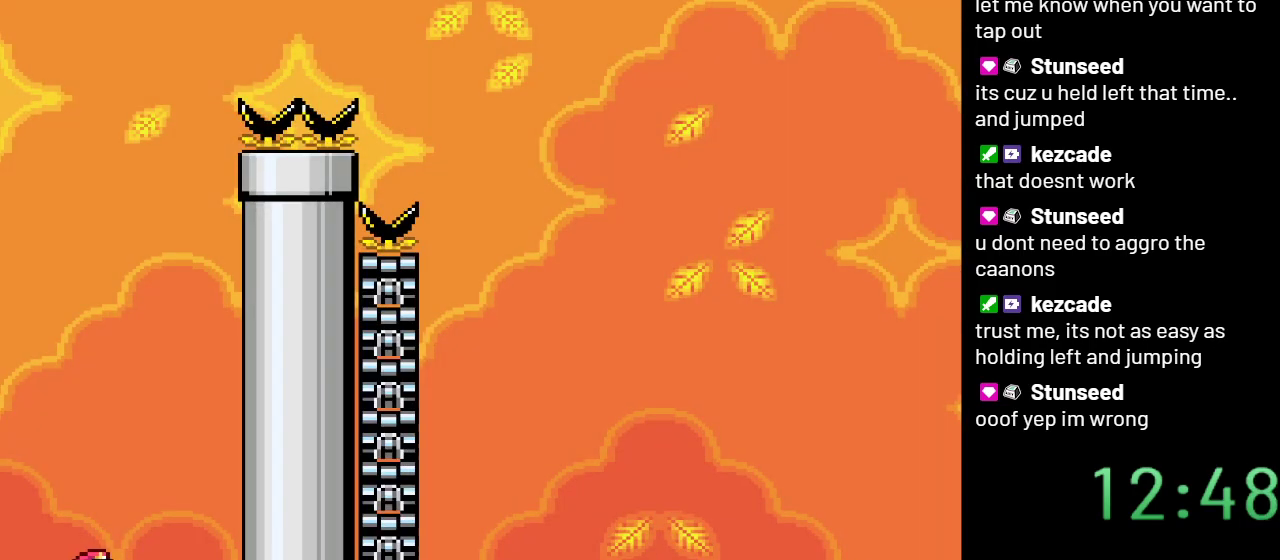
{"buttons": ["Y", "DPAD_LEFT"], "events": [[150, "B", "down"], [250, "B", "up"], [300, "DPAD_RIGHT", "up"], [483, "DPAD_LEFT", "down"]]}
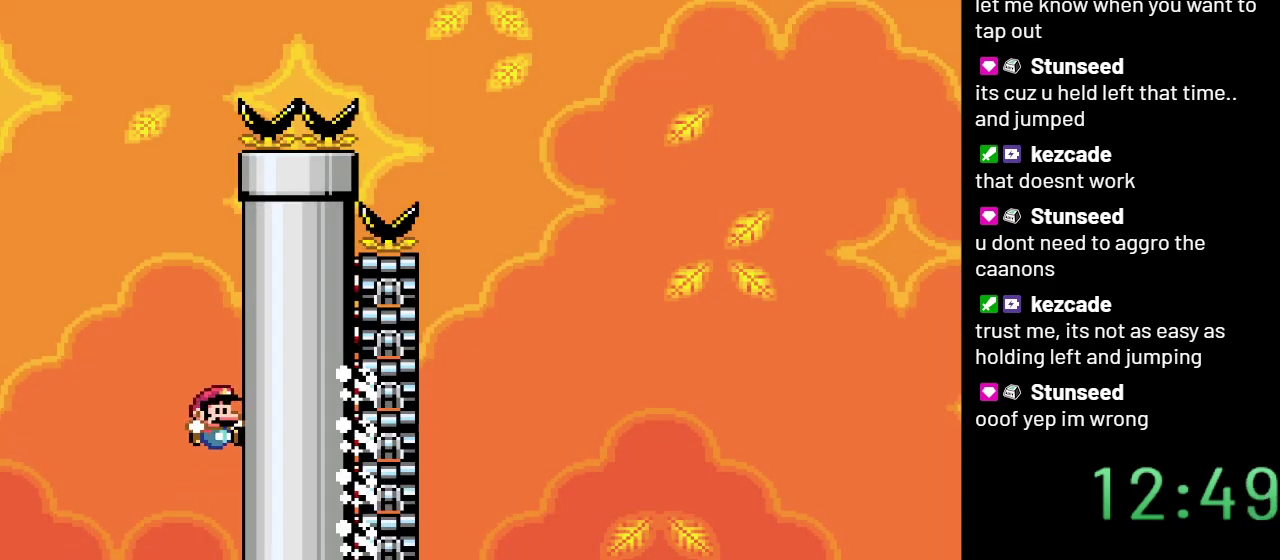
{"buttons": ["B", "Y", "DPAD_LEFT"], "events": [[150, "B", "down"], [383, "B", "up"], [483, "B", "down"]]}
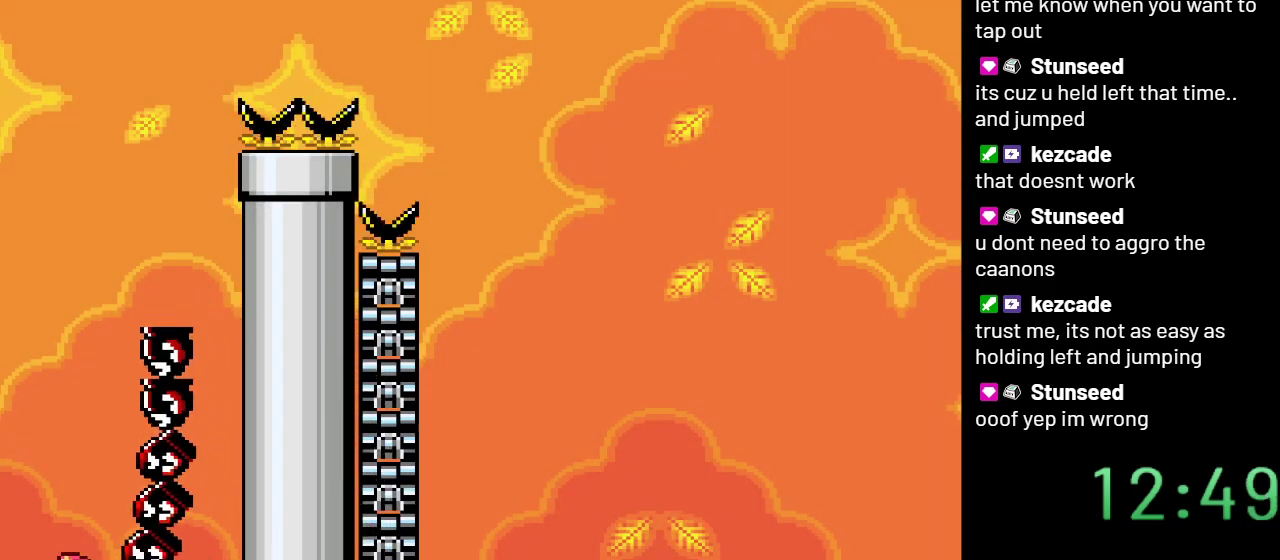
{"buttons": ["B", "Y"], "events": [[250, "DPAD_LEFT", "up"]]}
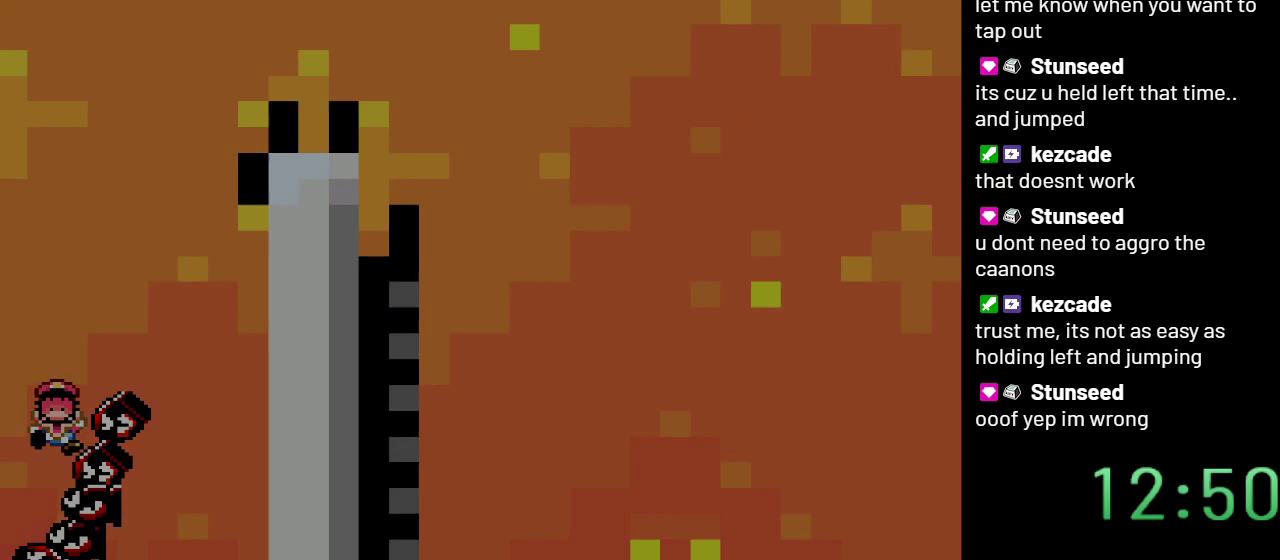
{"buttons": ["B", "Y"], "events": []}
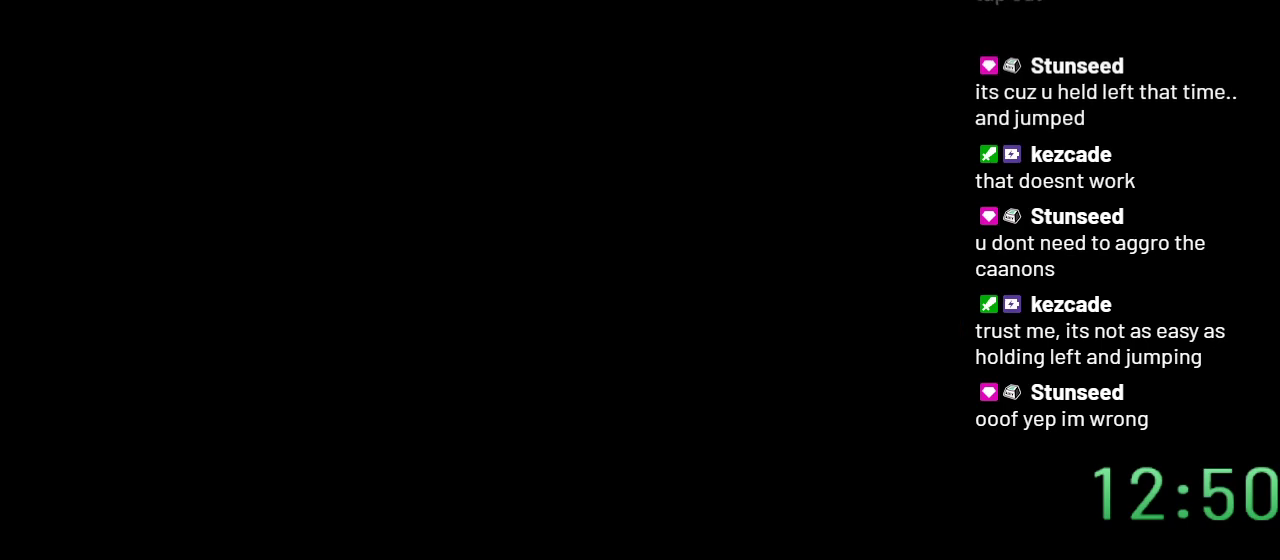
{"buttons": ["Y"], "events": [[267, "B", "up"]]}
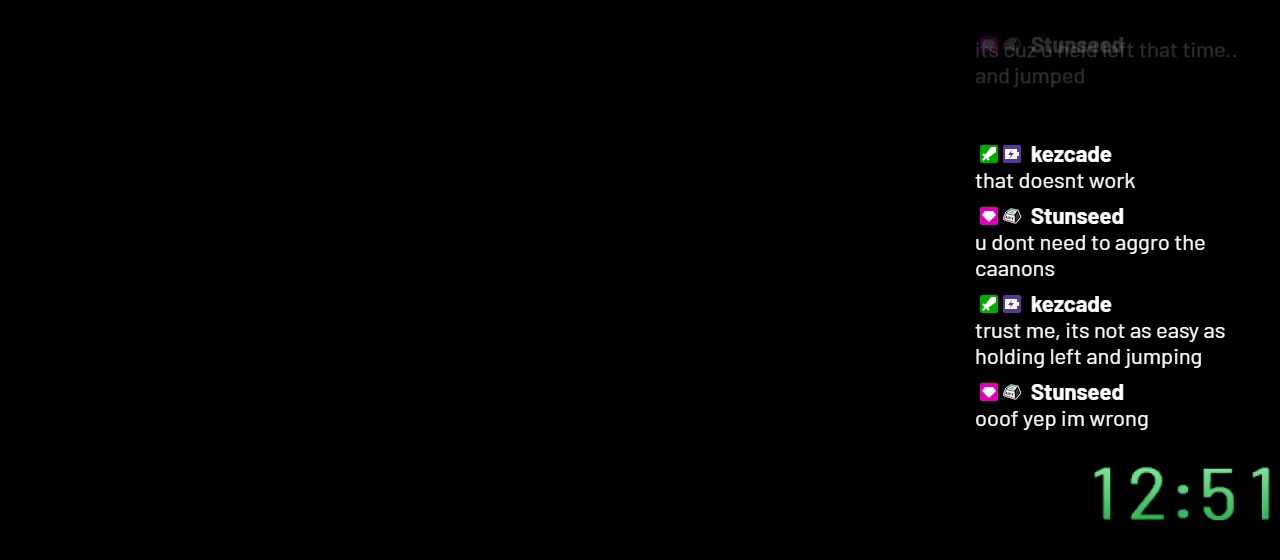
{"buttons": ["Y"], "events": []}
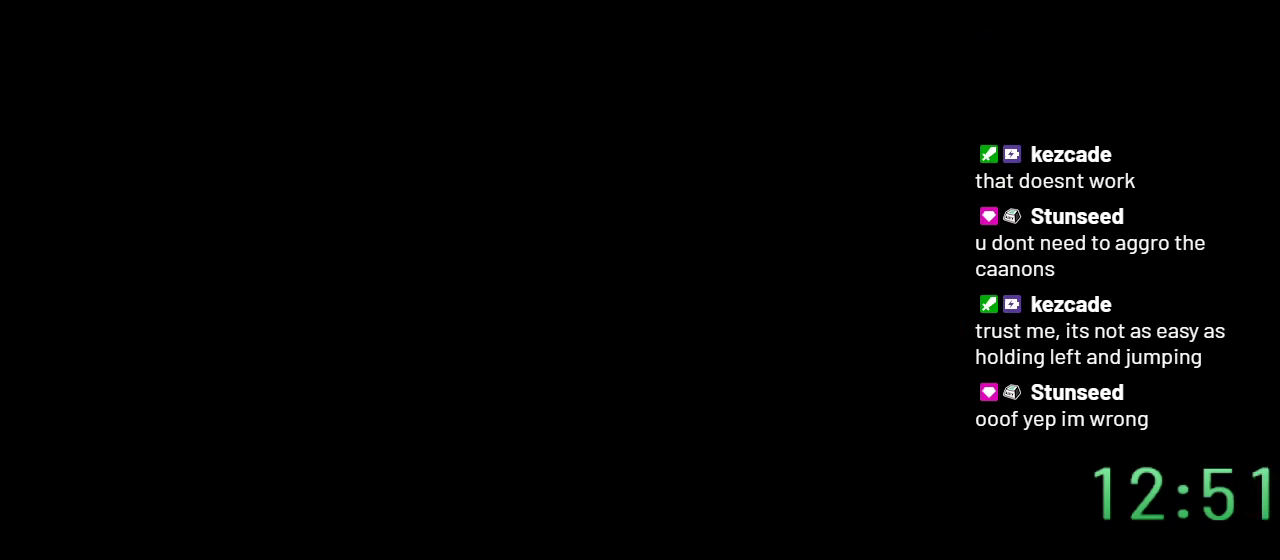
{"buttons": ["Y", "DPAD_RIGHT"], "events": [[333, "DPAD_RIGHT", "down"]]}
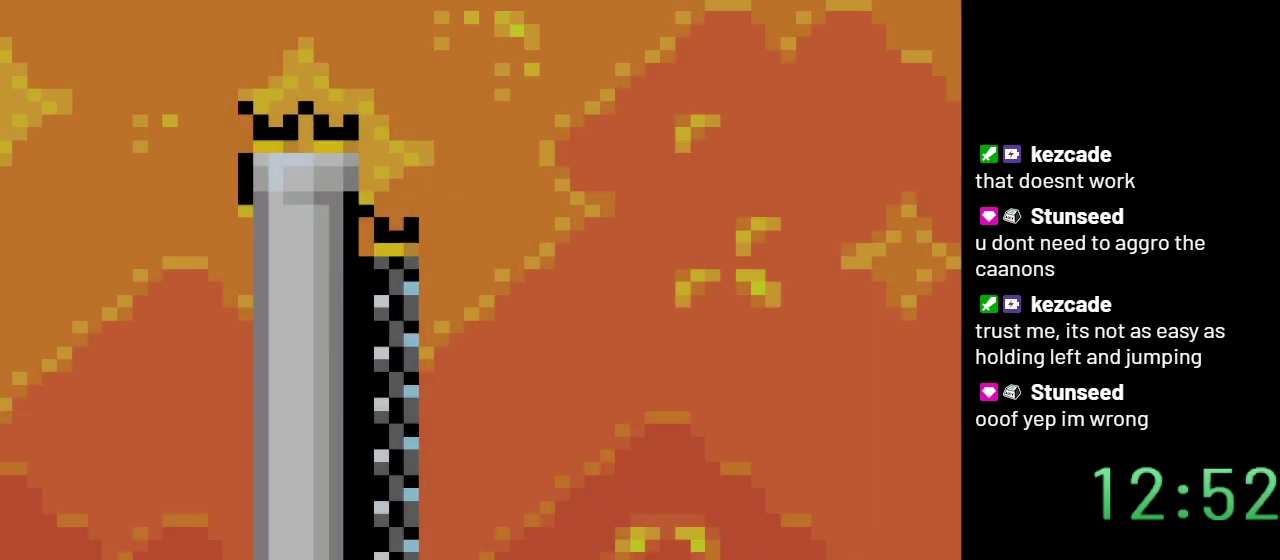
{"buttons": ["Y"], "events": [[150, "B", "down"], [267, "B", "up"], [467, "DPAD_RIGHT", "up"]]}
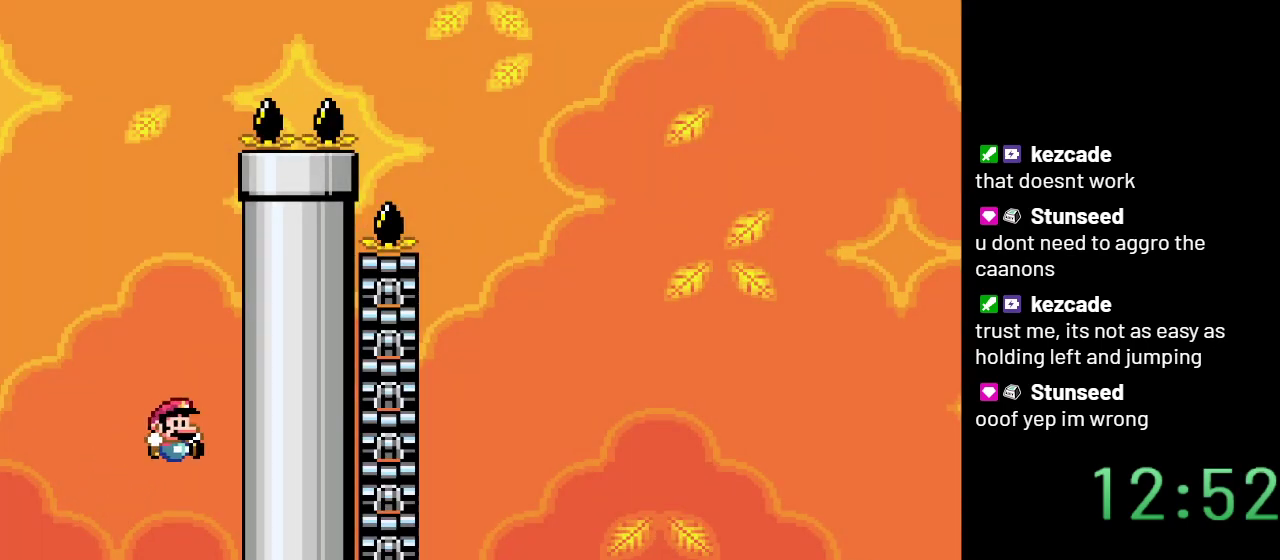
{"buttons": ["B", "Y", "DPAD_LEFT"], "events": [[83, "DPAD_LEFT", "down"], [367, "B", "down"]]}
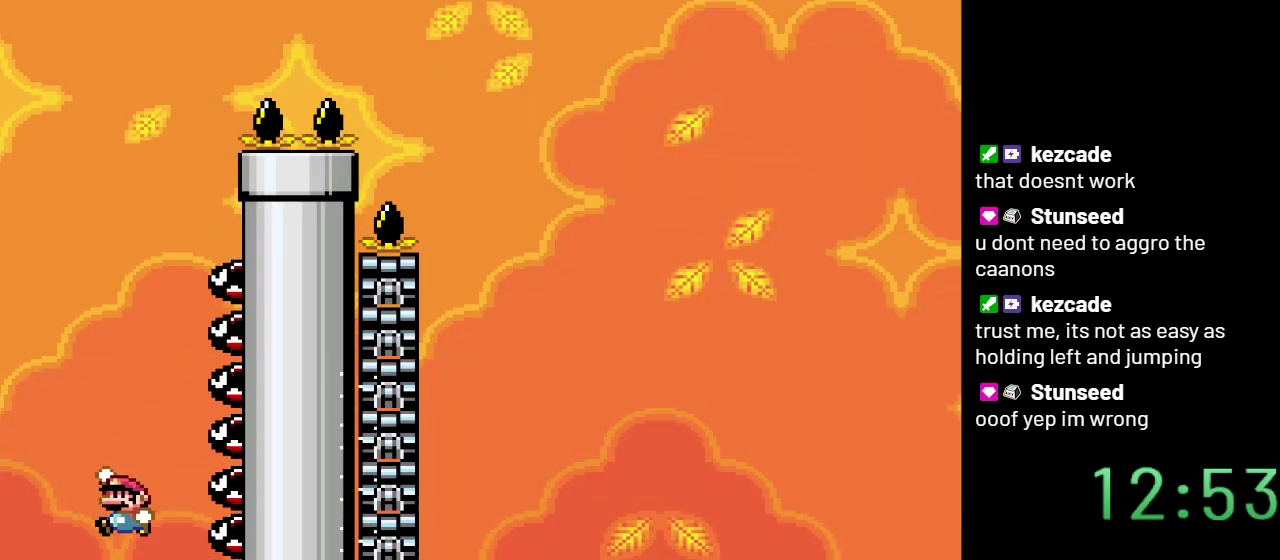
{"buttons": ["B", "Y"], "events": [[183, "DPAD_LEFT", "up"]]}
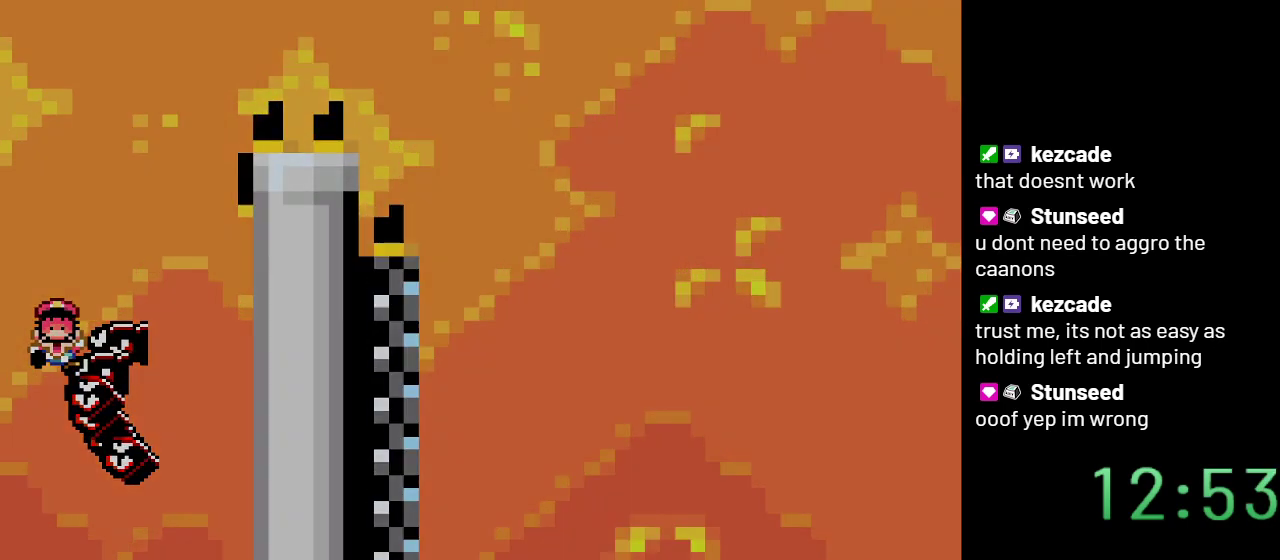
{"buttons": ["B", "Y"], "events": []}